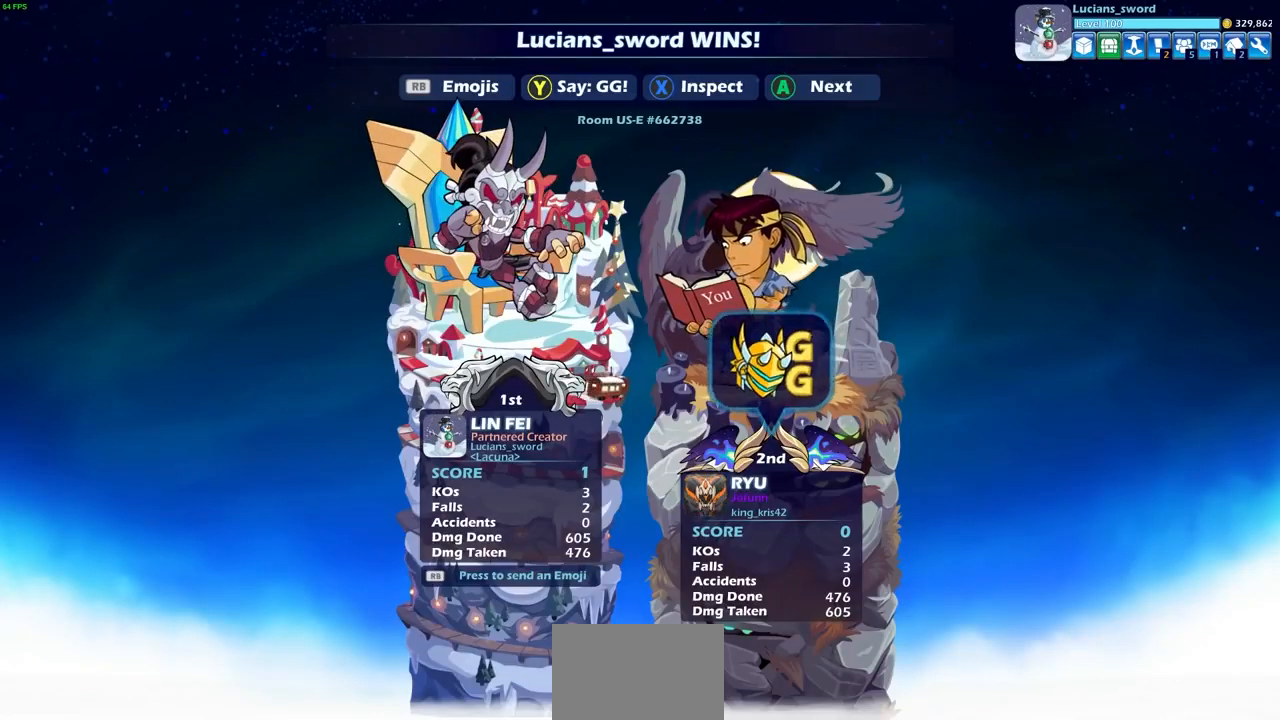
Gameplay with a controller (PlayStation layout); each line is a JSON object with the inputs held at the frame after it. "events" lists button and stick changes between this image and that frame as [ms after this image, input, new state], when the widget could be followed in between.
{"buttons": [], "left_stick": "center", "right_stick": "center", "events": [[233, "TRIANGLE", "down"], [300, "TRIANGLE", "up"]]}
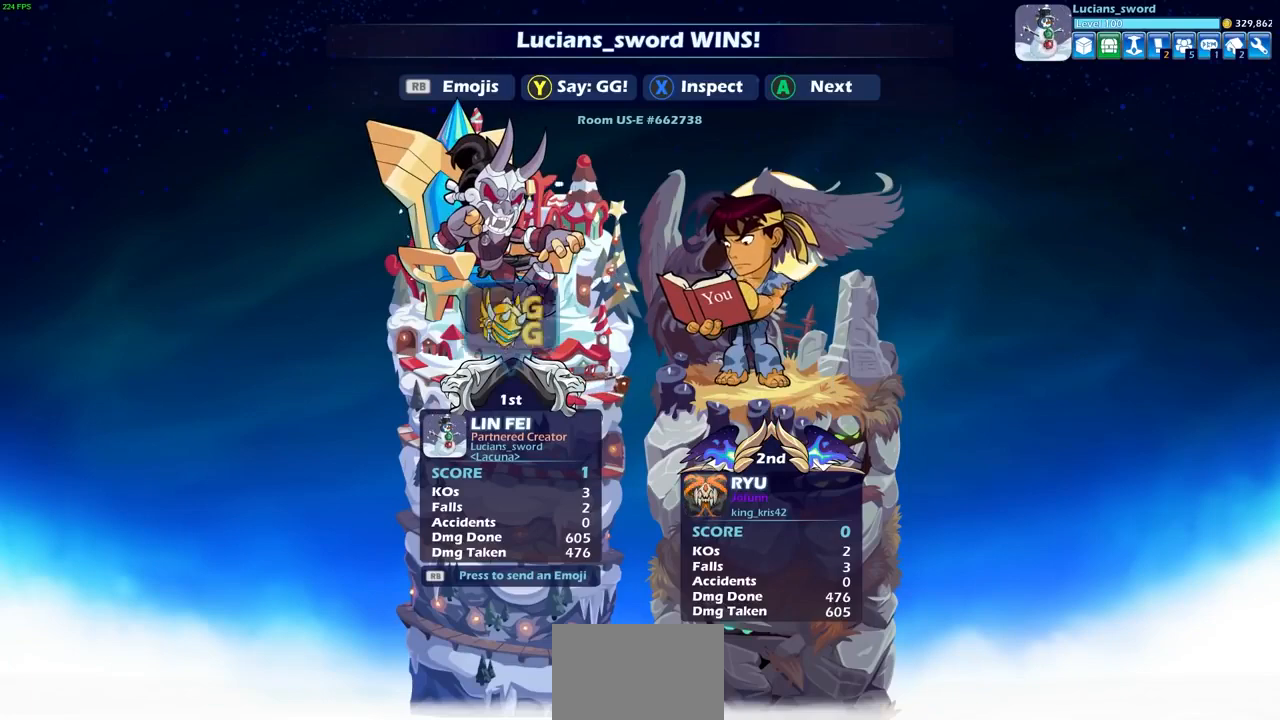
{"buttons": [], "left_stick": "center", "right_stick": "center", "events": [[300, "R1", "down"], [400, "R1", "up"]]}
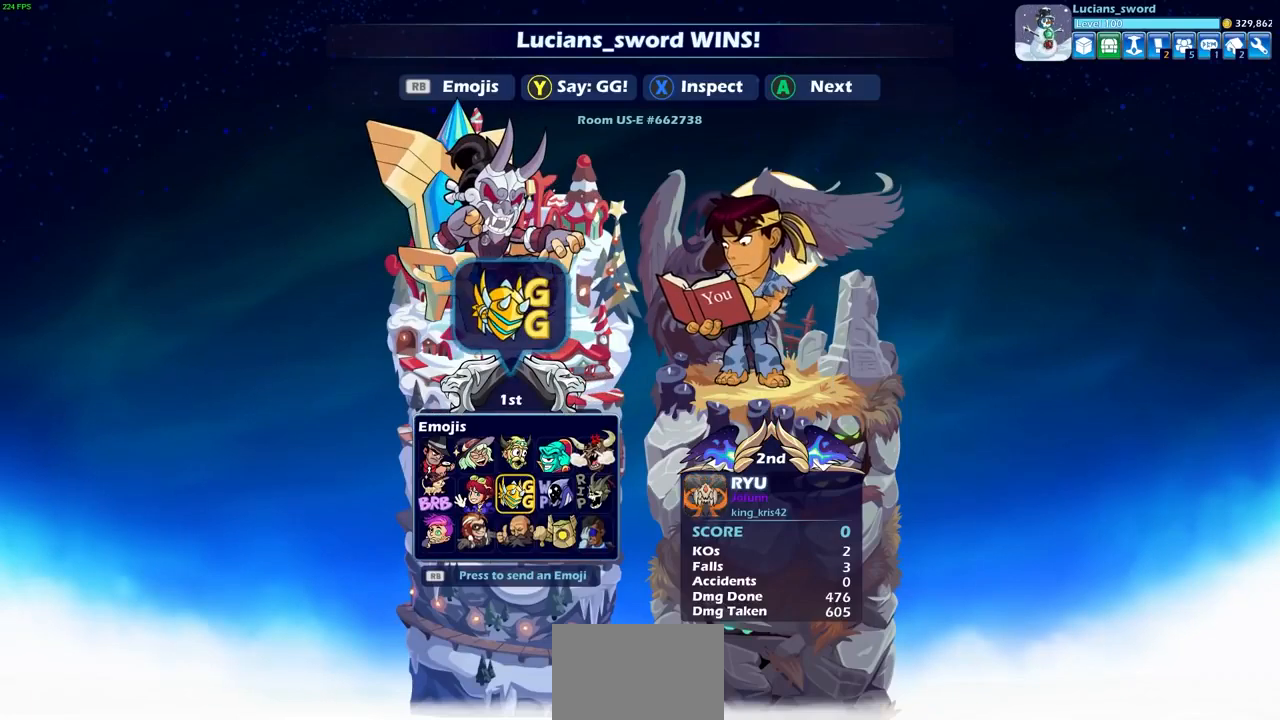
{"buttons": [], "left_stick": "center", "right_stick": "center", "events": []}
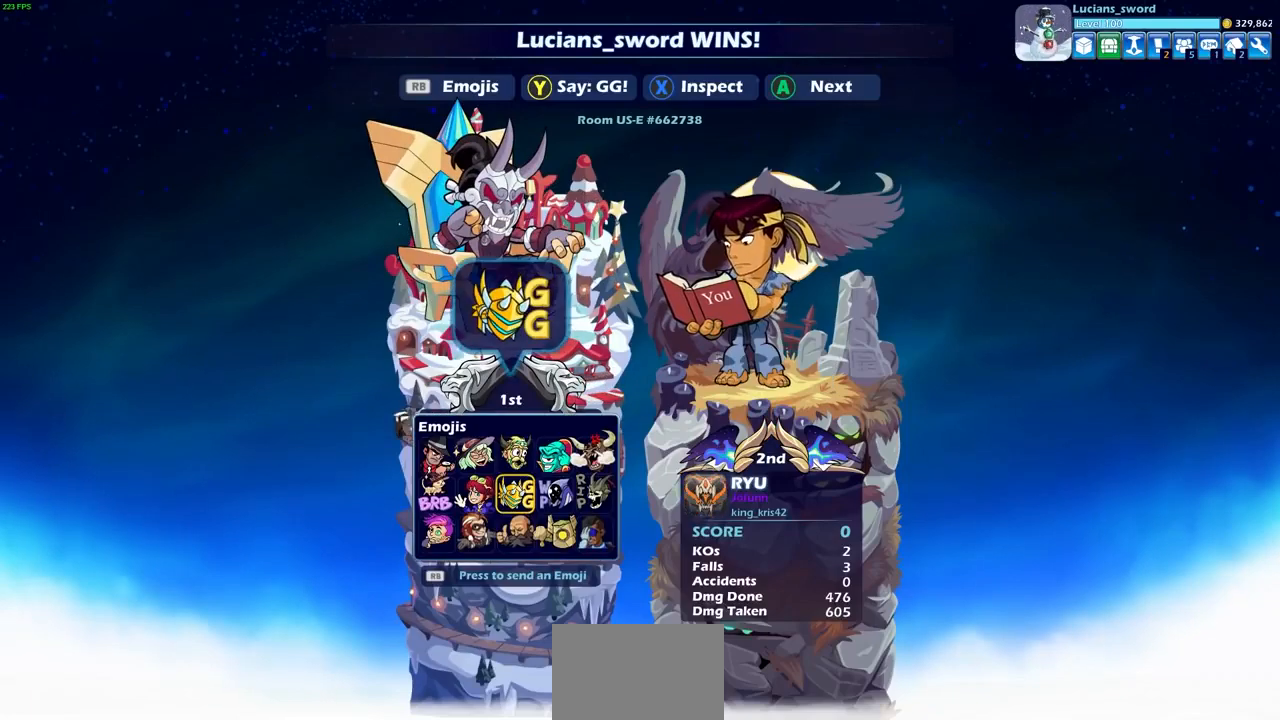
{"buttons": [], "left_stick": "center", "right_stick": "center", "events": [[100, "TRIANGLE", "down"], [200, "TRIANGLE", "up"]]}
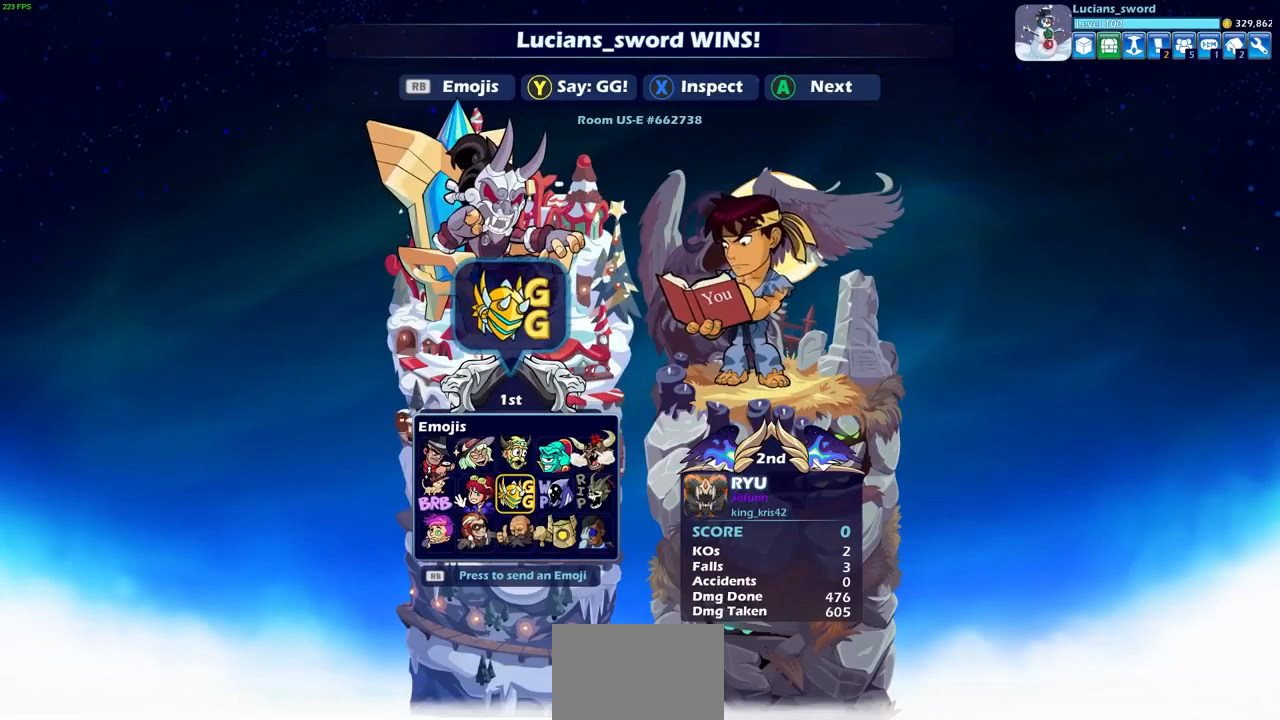
{"buttons": [], "left_stick": "center", "right_stick": "center", "events": []}
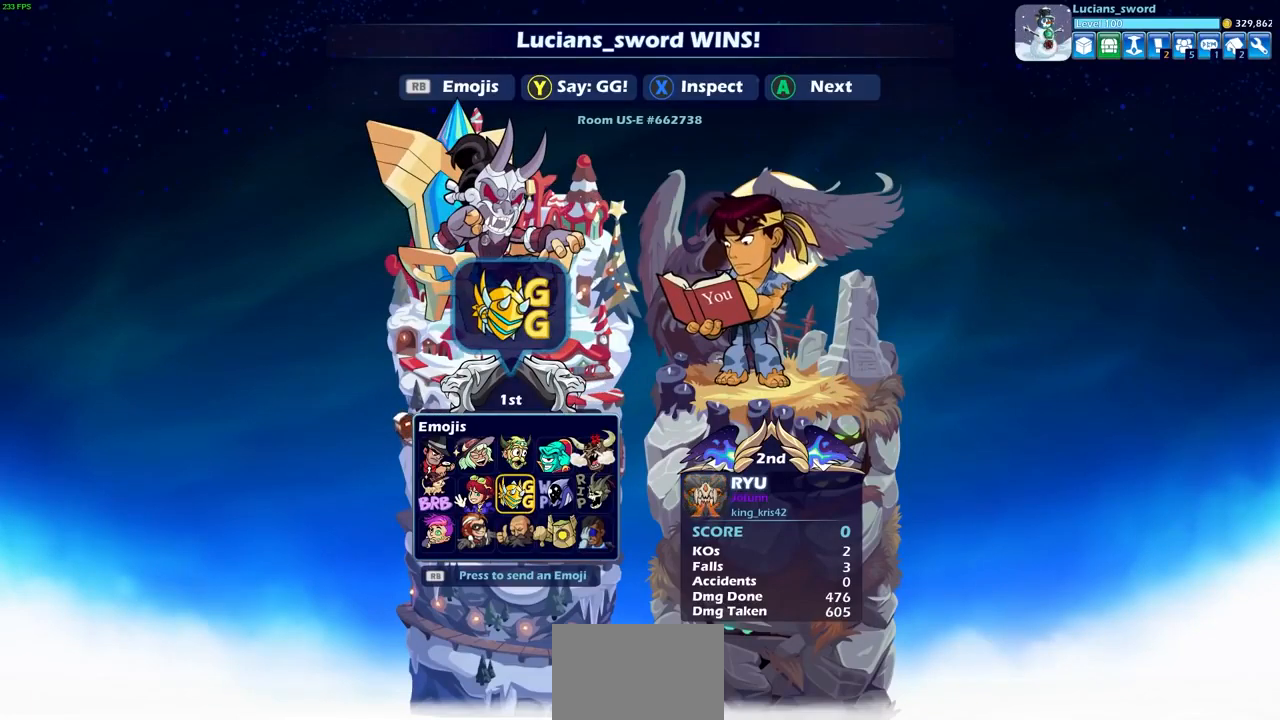
{"buttons": [], "left_stick": "center", "right_stick": "center", "events": []}
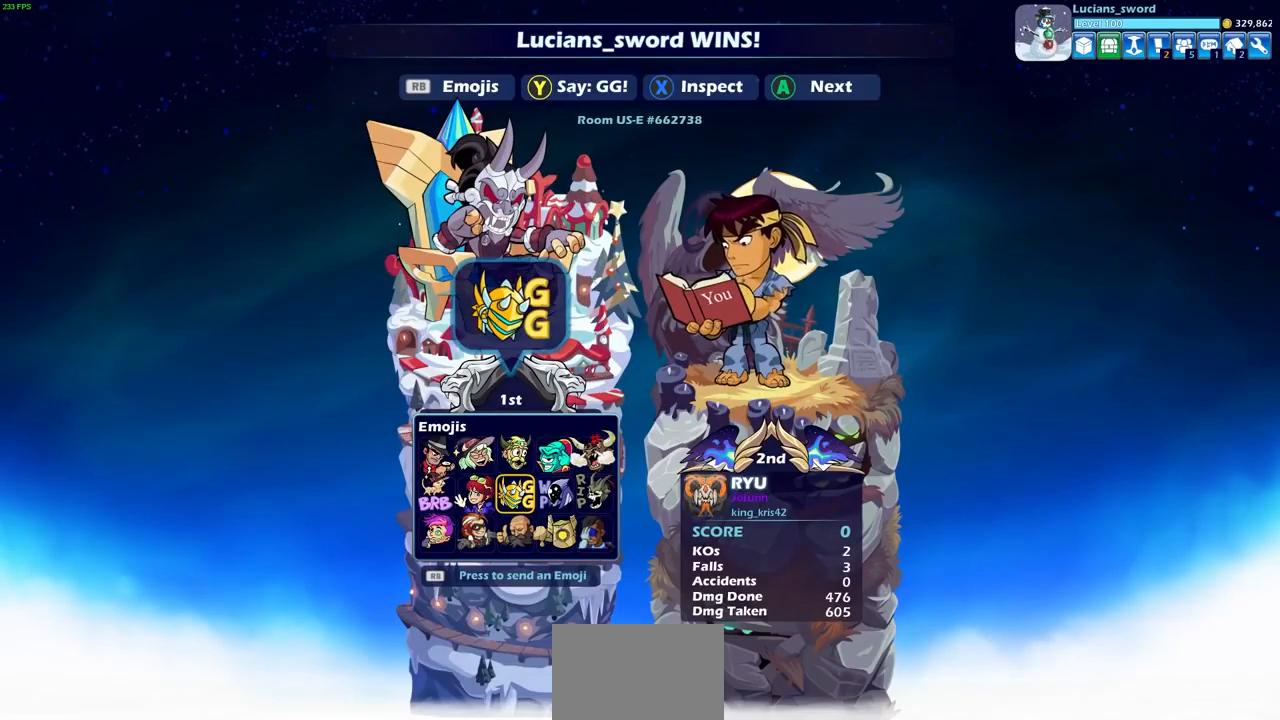
{"buttons": ["CROSS"], "left_stick": "center", "right_stick": "center", "events": [[200, "DPAD_RIGHT", "down"], [333, "DPAD_RIGHT", "up"], [500, "CROSS", "down"]]}
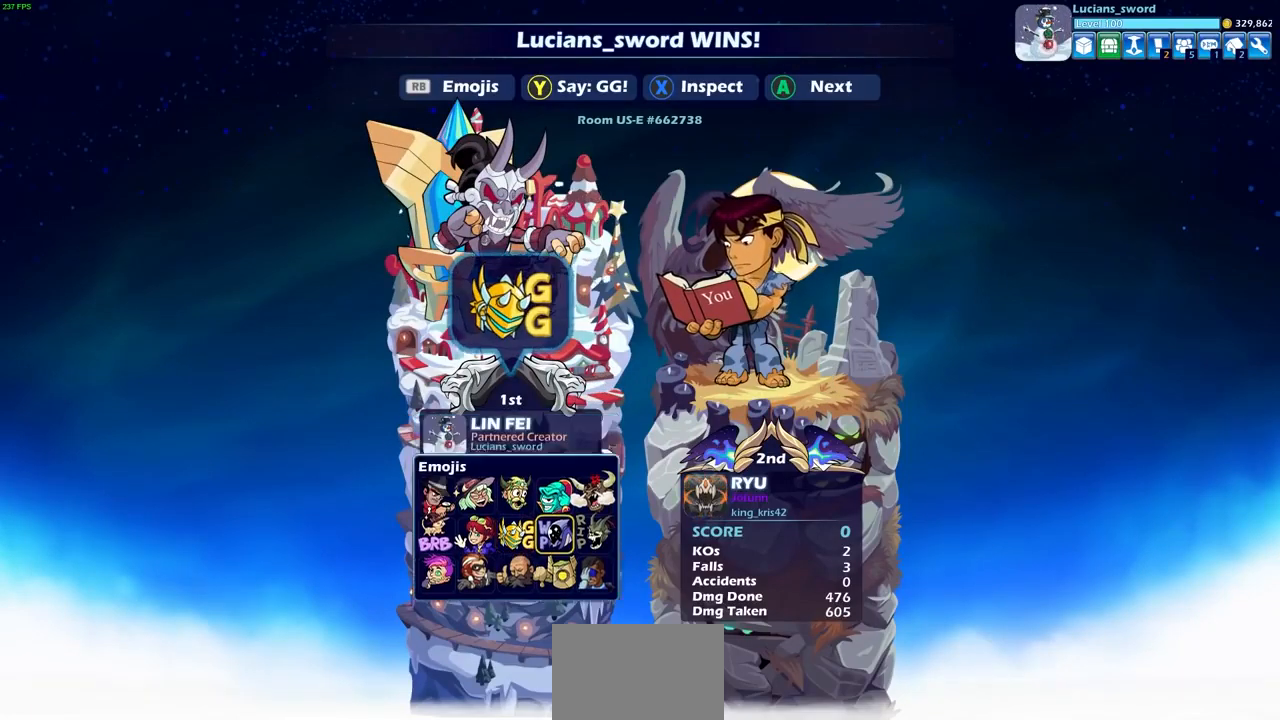
{"buttons": [], "left_stick": "center", "right_stick": "center", "events": [[100, "CROSS", "up"]]}
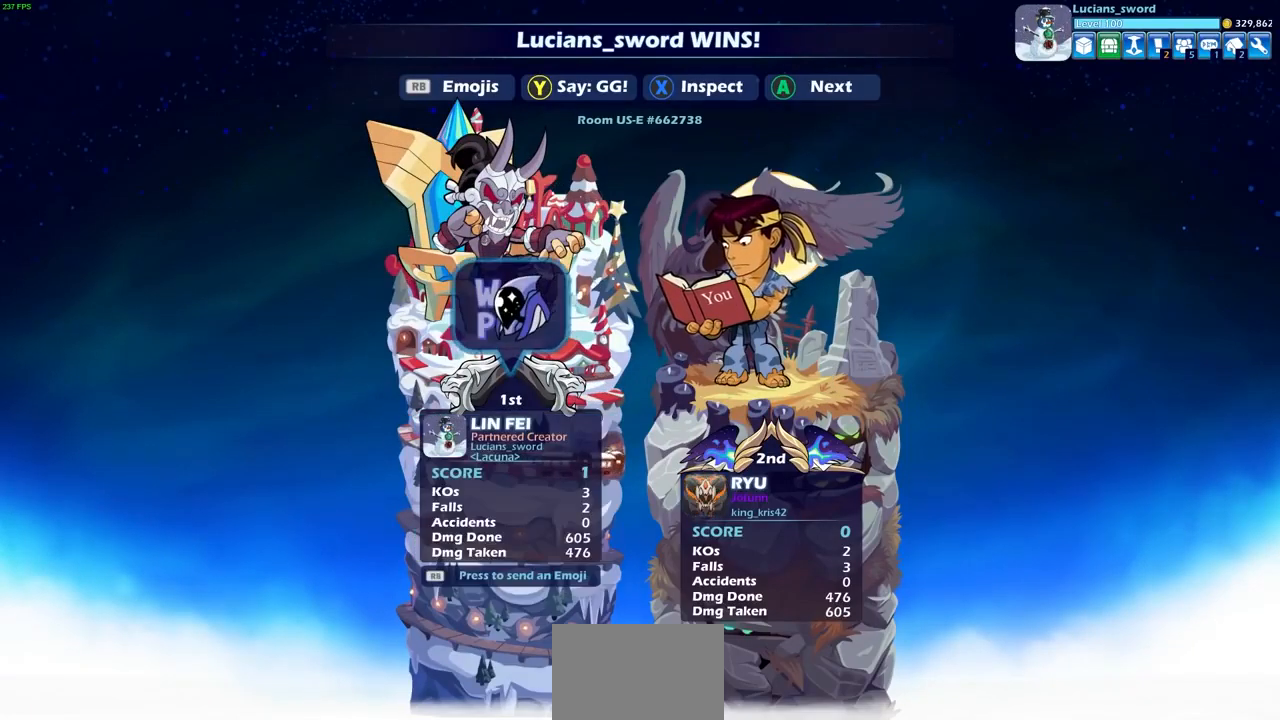
{"buttons": ["CROSS"], "left_stick": "center", "right_stick": "center", "events": [[267, "CROSS", "down"], [400, "CROSS", "up"], [467, "CROSS", "down"]]}
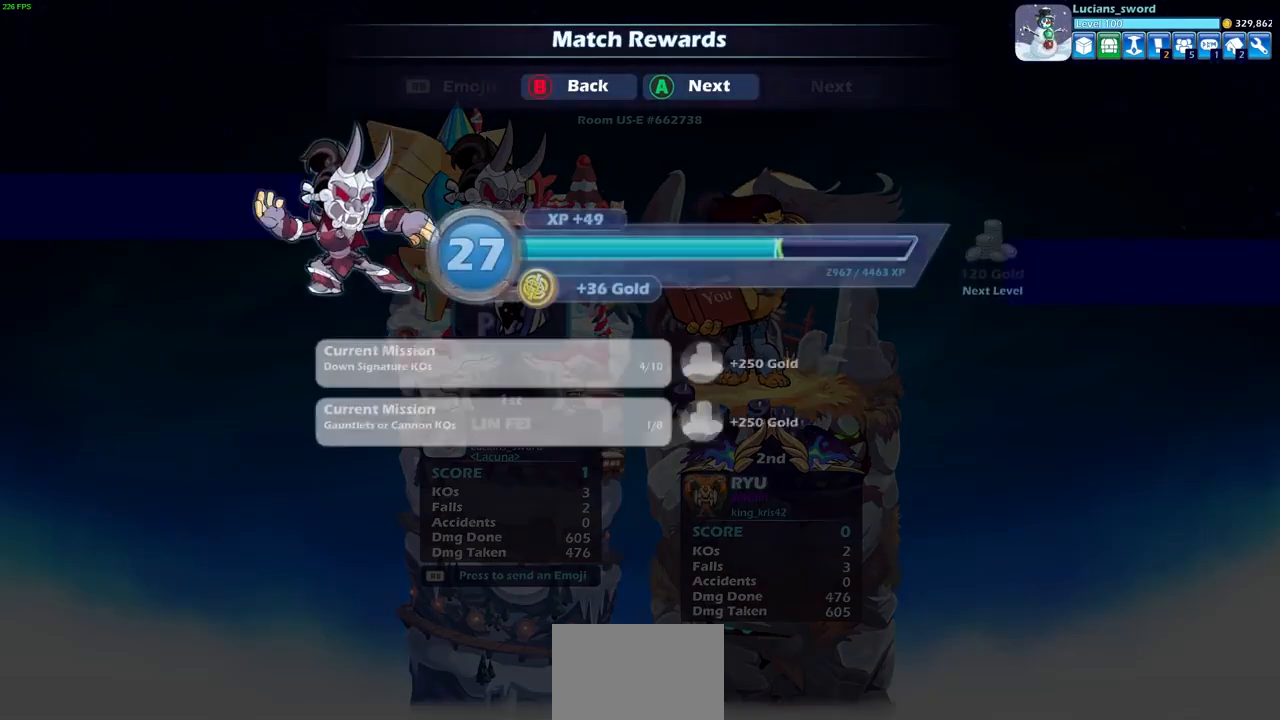
{"buttons": [], "left_stick": "center", "right_stick": "center", "events": [[67, "CROSS", "up"], [200, "CROSS", "down"], [300, "CROSS", "up"]]}
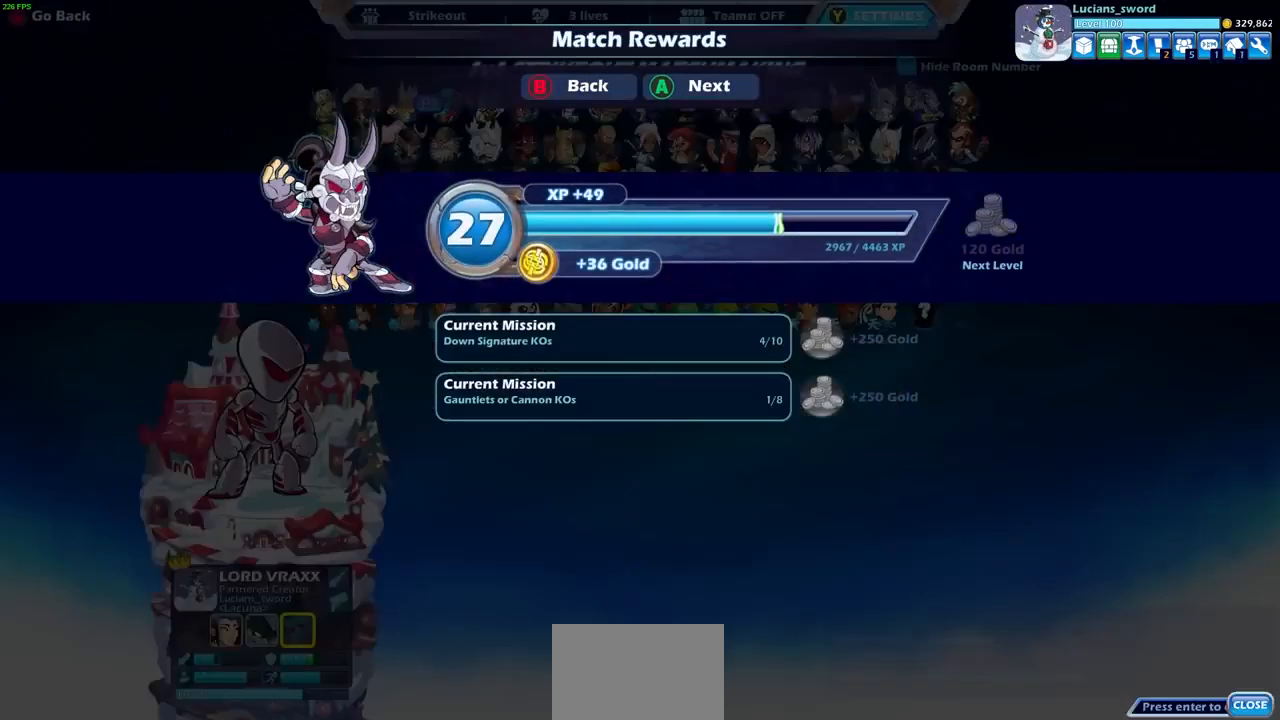
{"buttons": [], "left_stick": "center", "right_stick": "center", "events": []}
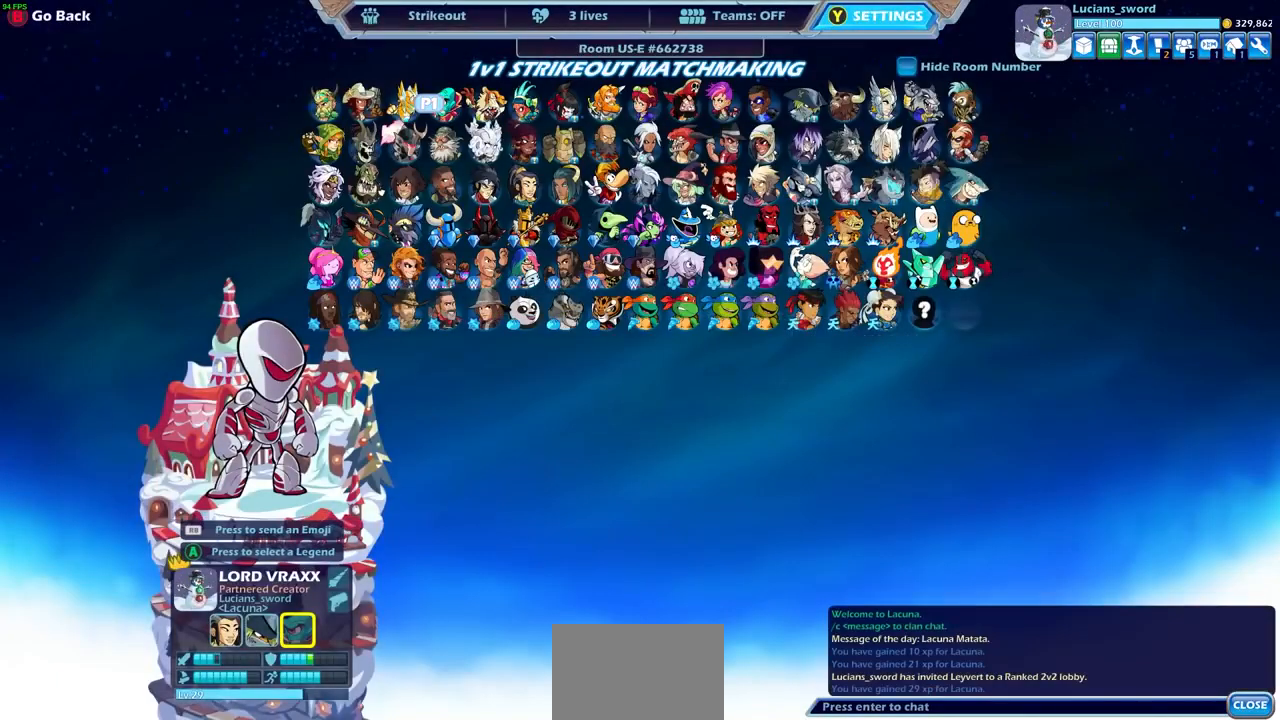
{"buttons": [], "left_stick": "center", "right_stick": "center", "events": []}
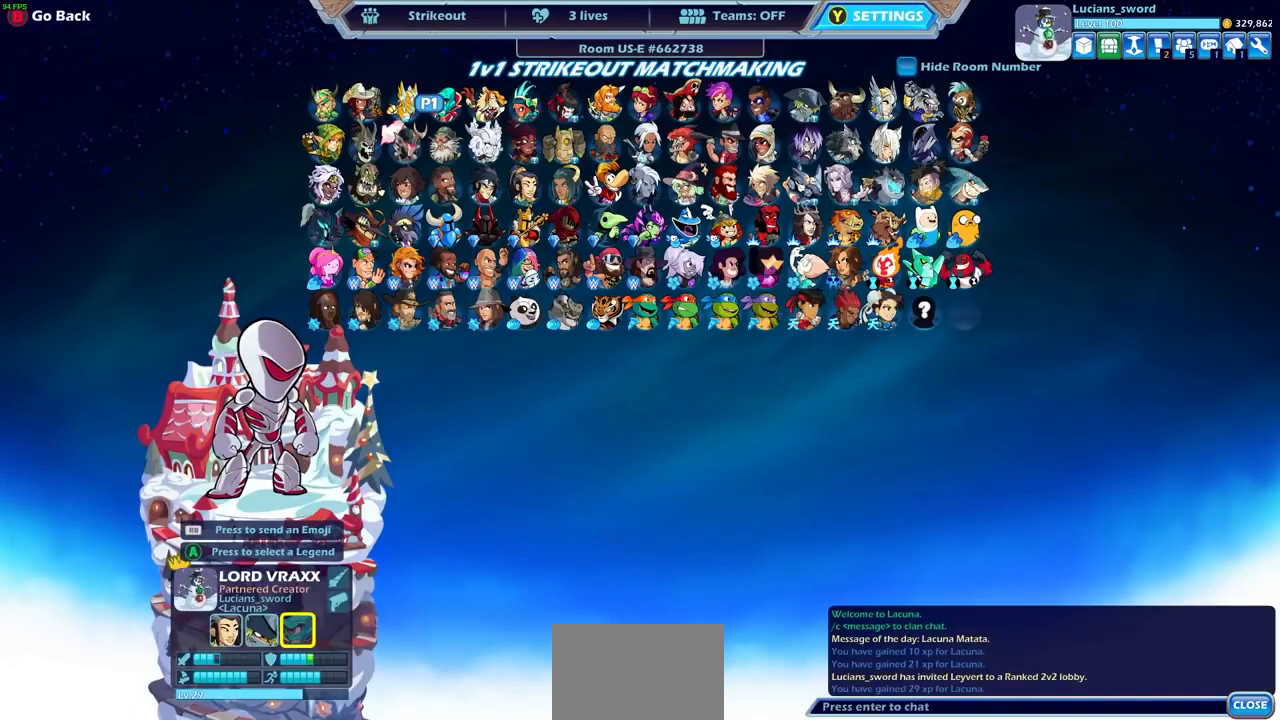
{"buttons": [], "left_stick": "center", "right_stick": "center", "events": []}
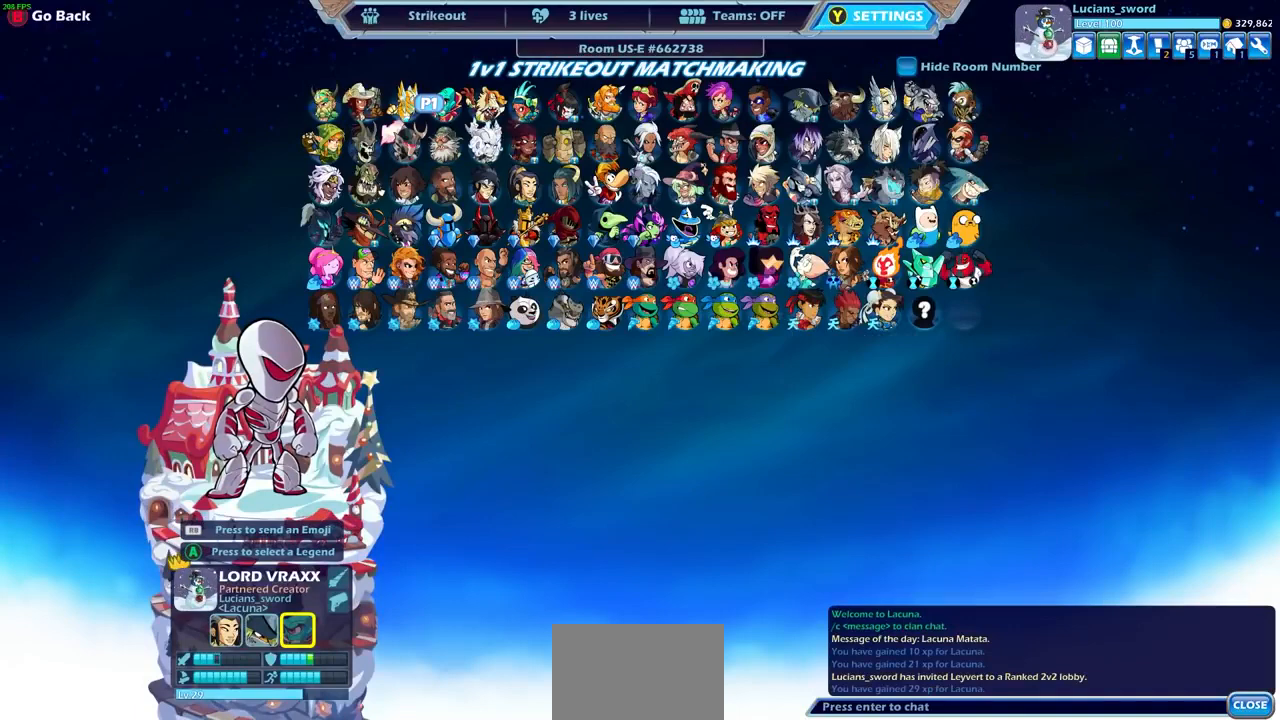
{"buttons": [], "left_stick": "center", "right_stick": "center", "events": [[267, "CIRCLE", "down"], [333, "CIRCLE", "up"]]}
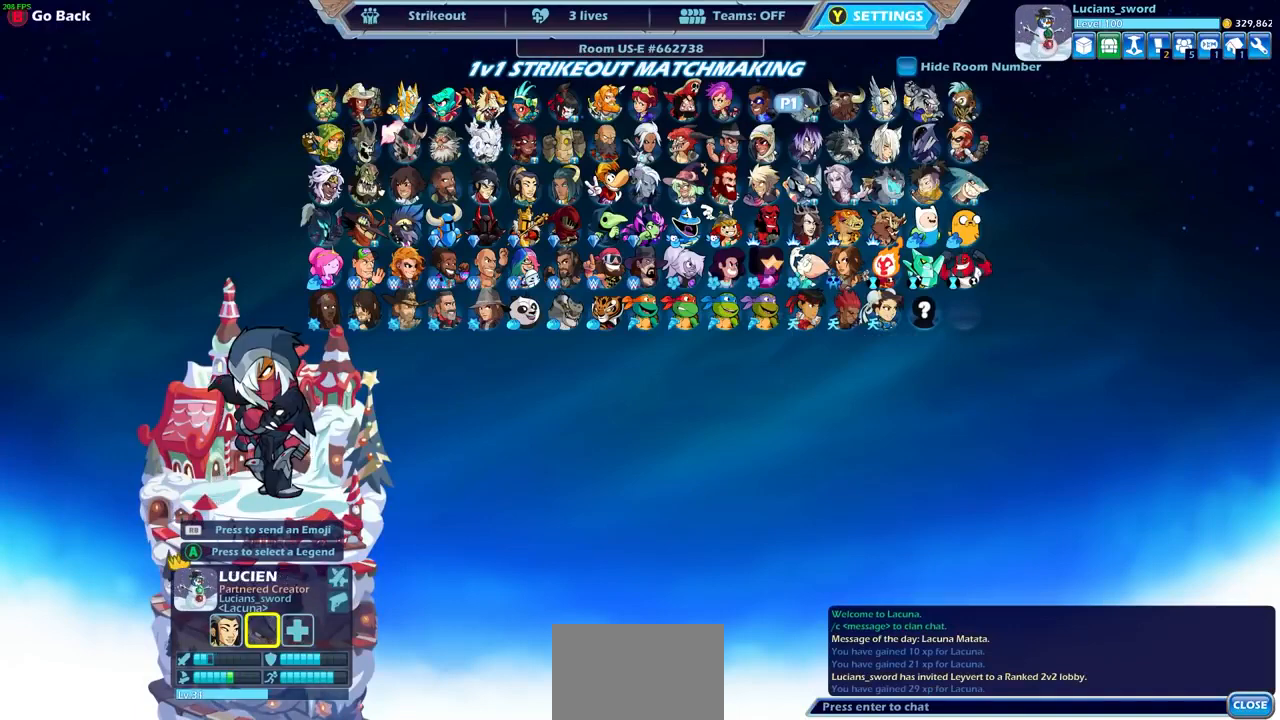
{"buttons": [], "left_stick": "center", "right_stick": "center", "events": [[400, "CIRCLE", "down"], [500, "CIRCLE", "up"]]}
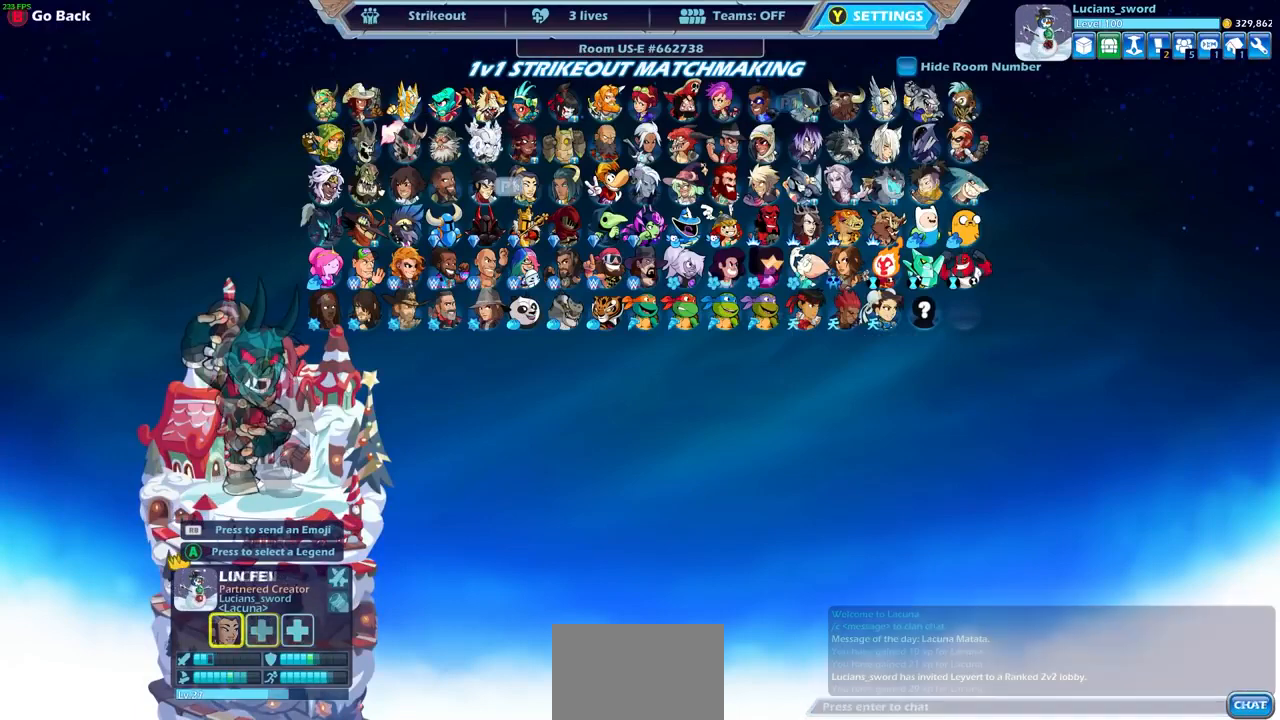
{"buttons": [], "left_stick": "center", "right_stick": "center", "events": []}
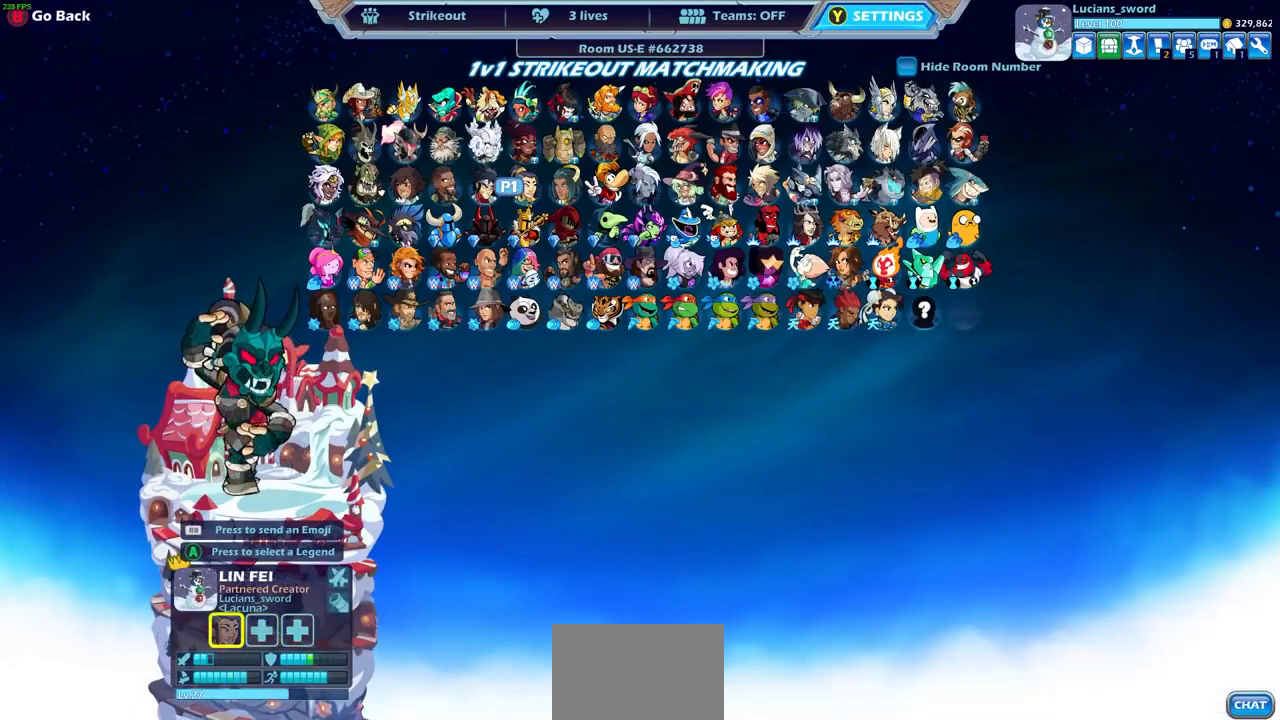
{"buttons": [], "left_stick": "center", "right_stick": "center", "events": []}